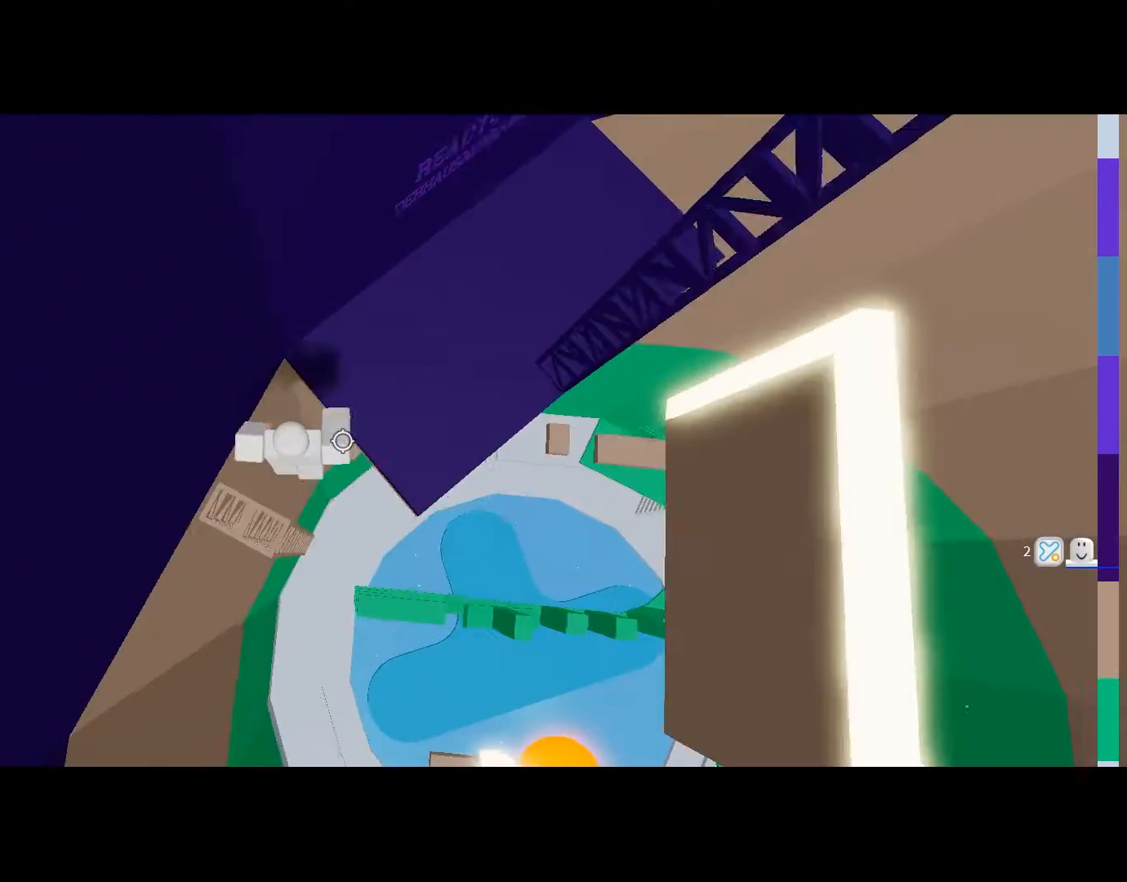
Gameplay with keyboard and mouse; each line is a JSON object with the keys and mouse buttons held at the frame after it. "events" lists presses ("down") and releases ("up") of "1", "2", "3", "4", "5", "a", "alt", "c", "caps_lock", "ctrl", "d", "e", "f", "g", "q", "r", "s", "shift", "space", "t", "tab", "v", "w", "x", "z", "mouse_left", "mouse_wheel" and "mouse_right" between this image and that frame as [ms after this image, input, new state], when the widget could be followed in between. "mouse_left", "mouse_wheel", "mouse_right" = the "left", "wheel", "right" buttons of the "mouse" list. No other keys are recorded. "wheel" means that the mouse wheel is clicked or scrolled. Not read: mouse_move.
{"keys": ["d", "w"], "mouse": [], "events": [[33, "w", "down"], [67, "space", "up"]]}
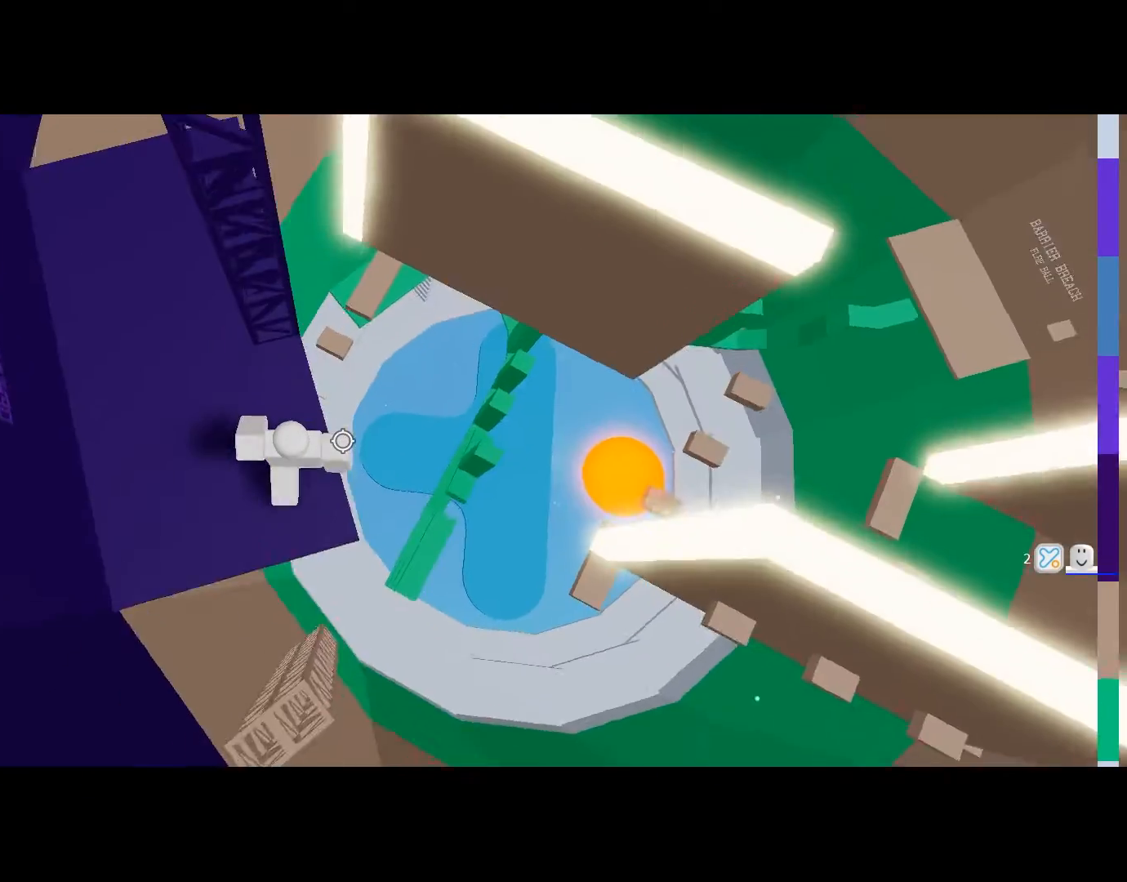
{"keys": ["shift", "w"], "mouse": [], "events": [[33, "d", "up"], [166, "space", "down"], [500, "shift", "down"], [500, "space", "up"]]}
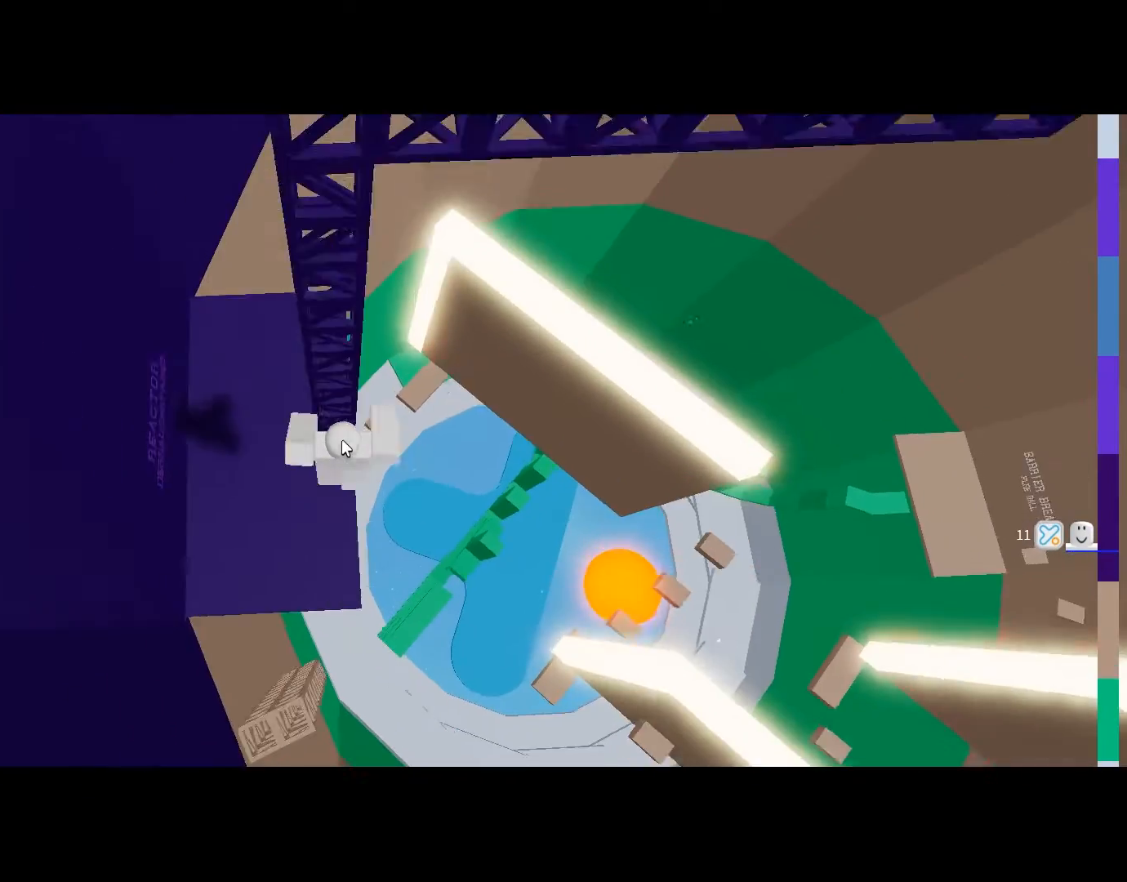
{"keys": ["w"], "mouse": [], "events": [[134, "shift", "up"]]}
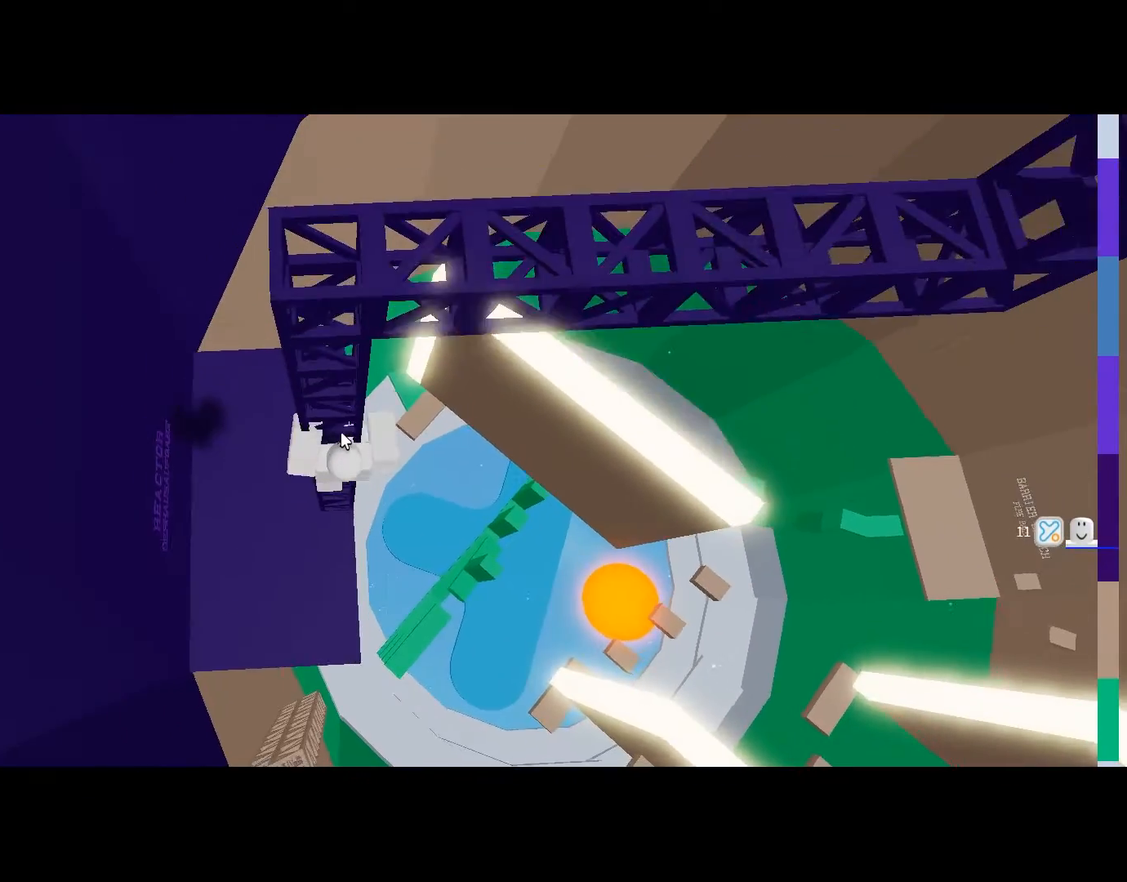
{"keys": ["w"], "mouse": [], "events": []}
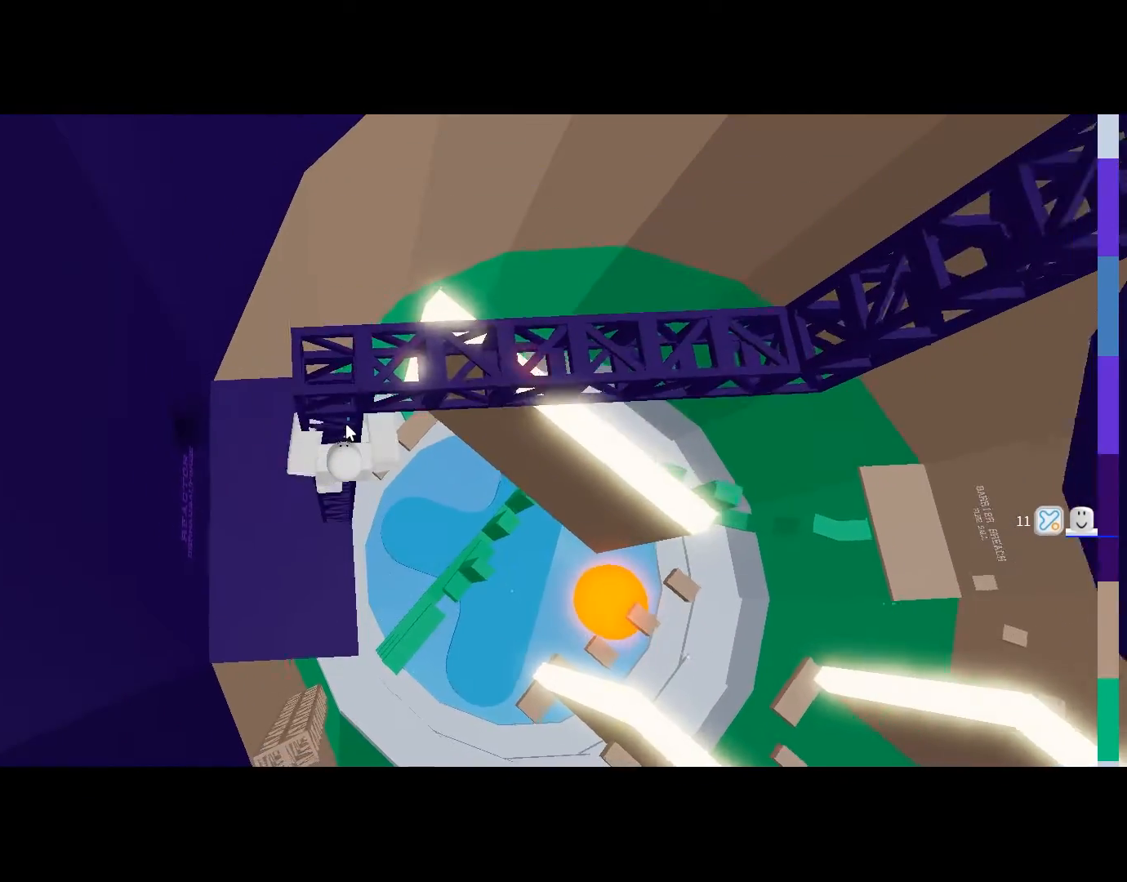
{"keys": ["w"], "mouse": ["right"], "events": [[334, "mouse_right", "down"]]}
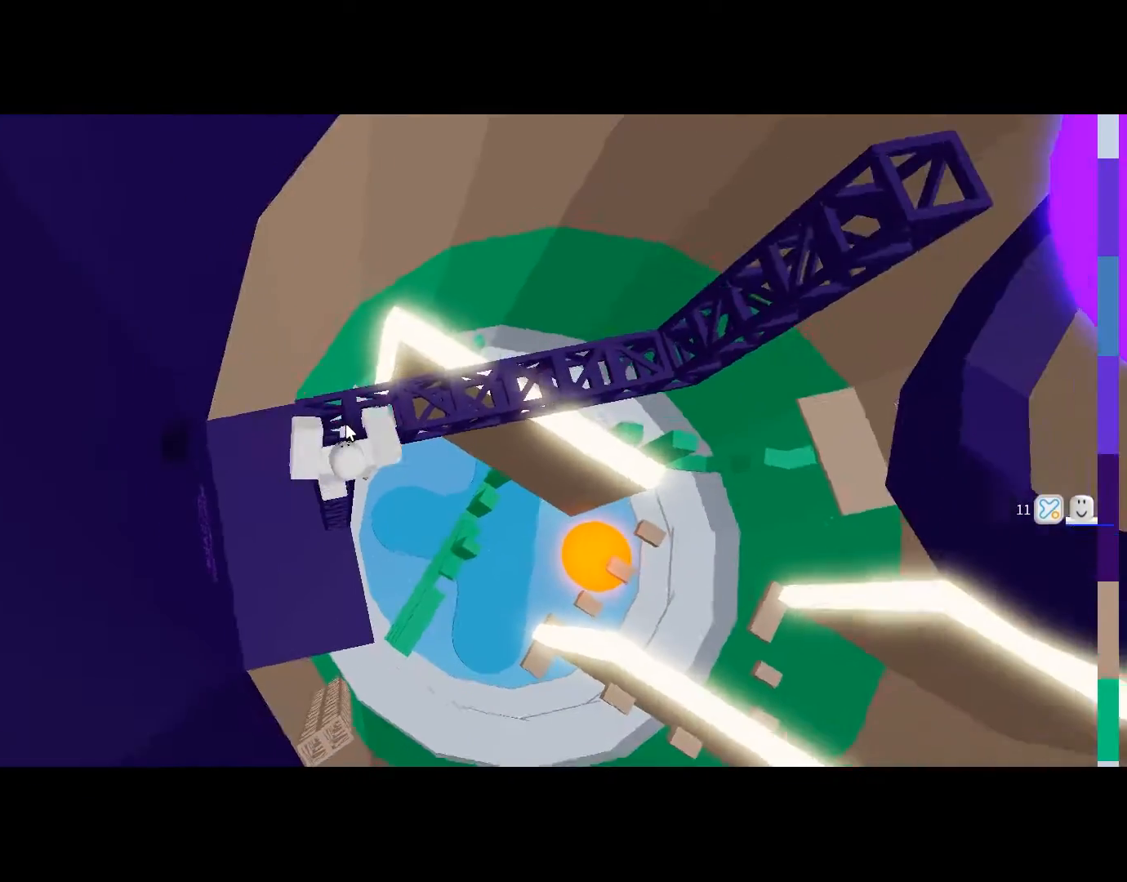
{"keys": ["w"], "mouse": ["right"], "events": [[367, "space", "down"], [500, "space", "up"]]}
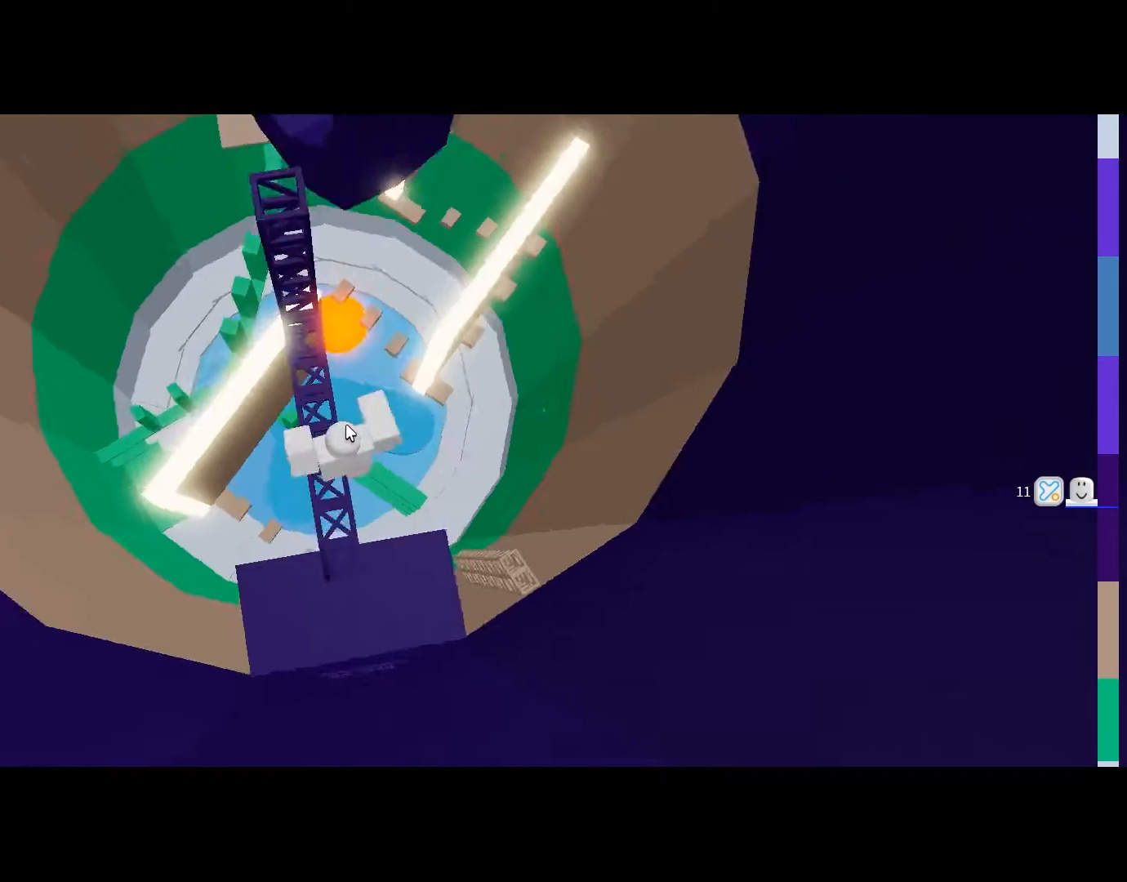
{"keys": ["space", "w"], "mouse": ["right"], "events": [[300, "w", "up"], [434, "space", "down"], [434, "w", "down"]]}
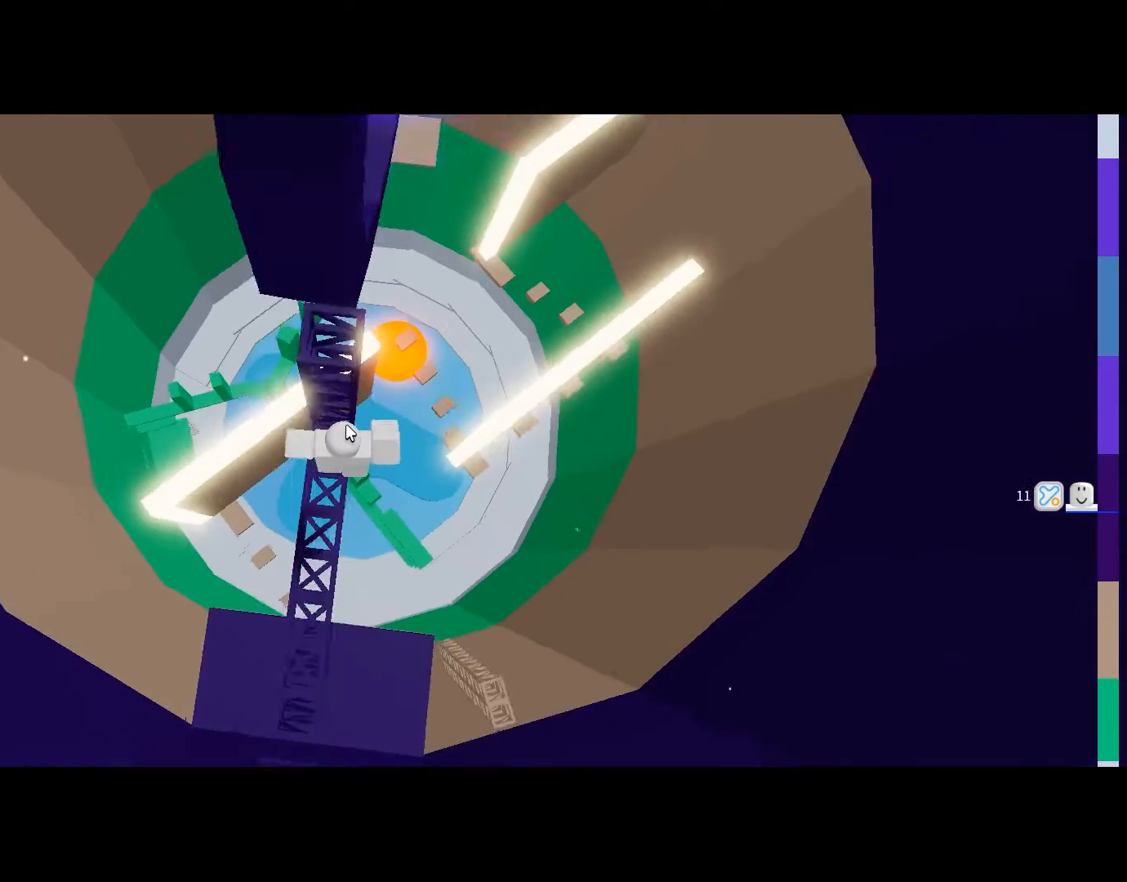
{"keys": ["w"], "mouse": [], "events": [[267, "mouse_right", "up"], [300, "space", "up"]]}
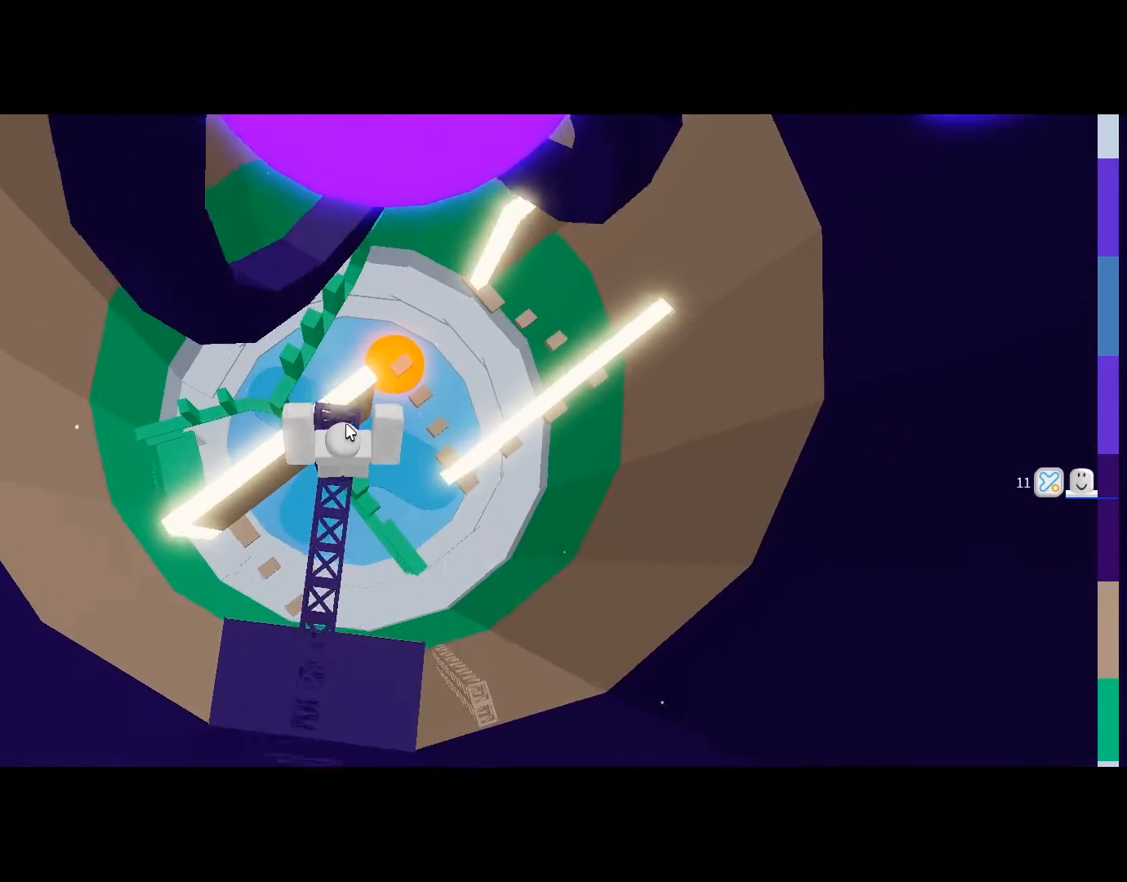
{"keys": [], "mouse": ["right"], "events": [[100, "mouse_right", "down"], [134, "w", "up"]]}
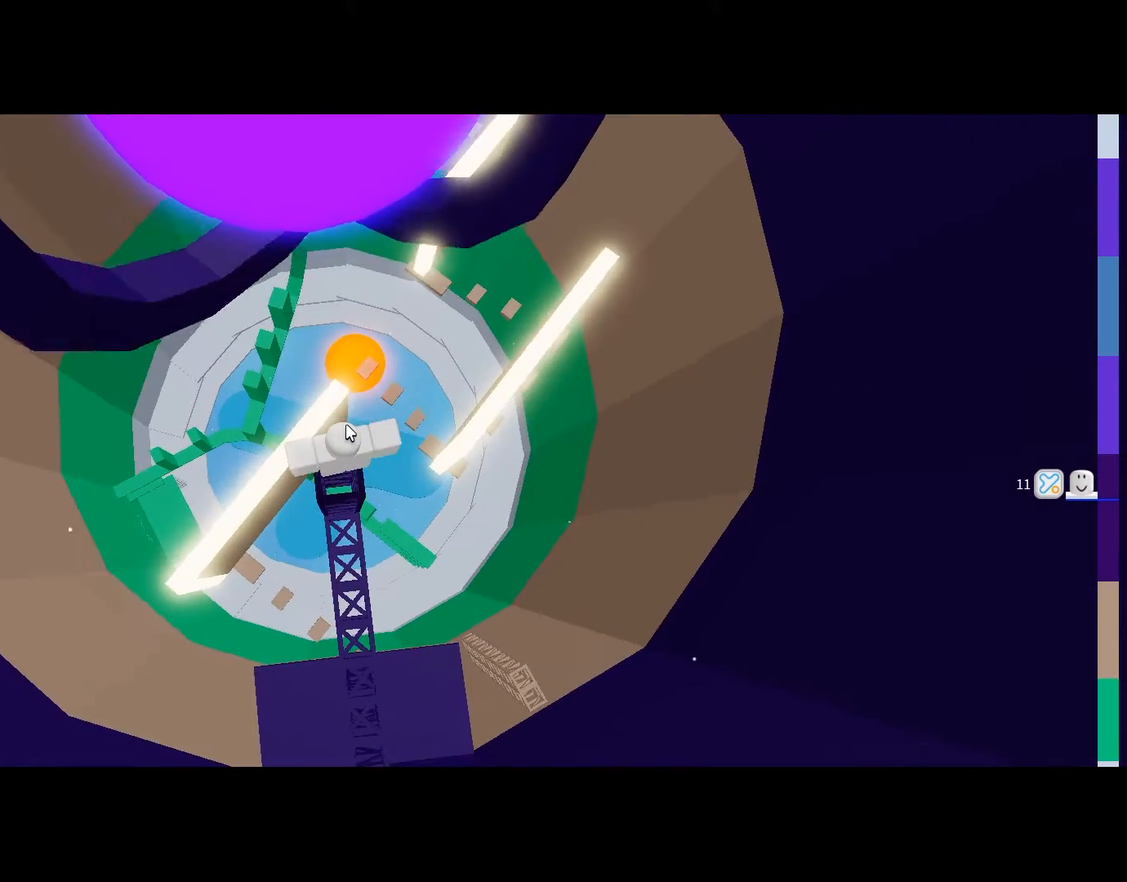
{"keys": [], "mouse": ["right"], "events": []}
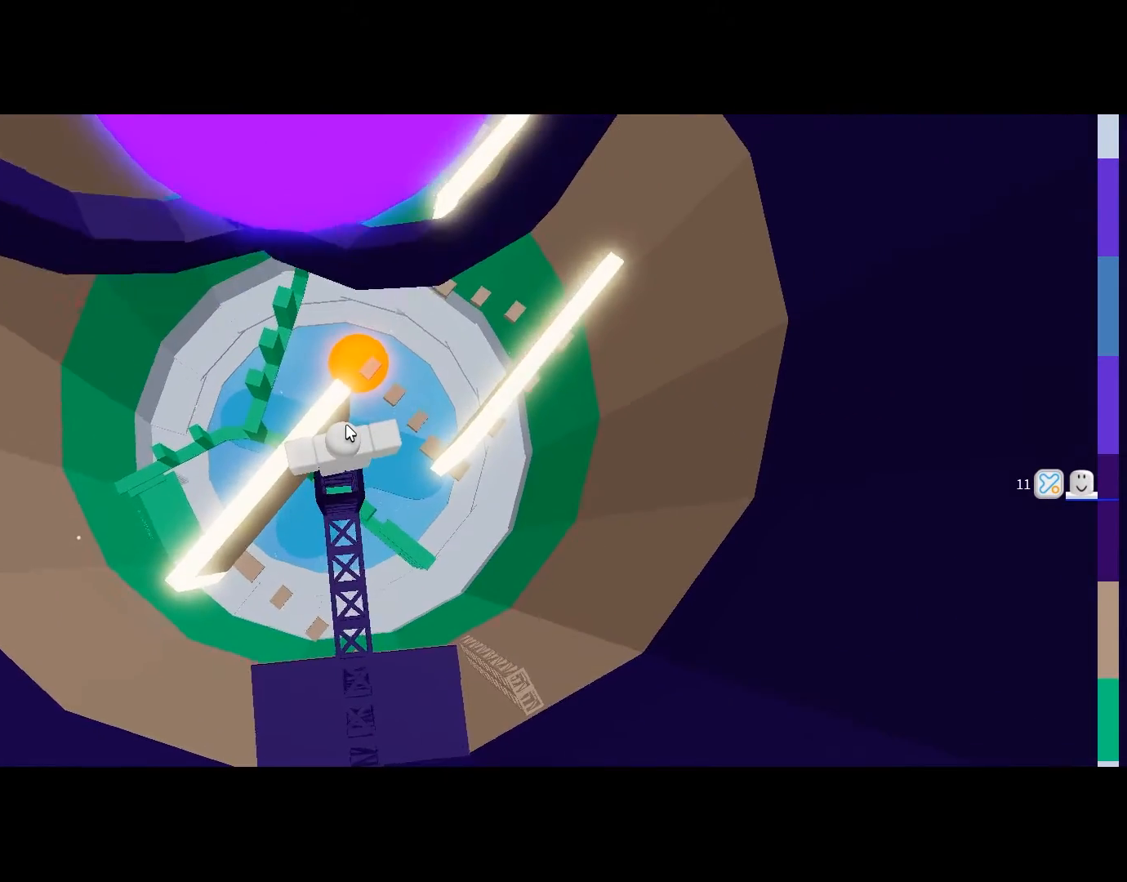
{"keys": ["w"], "mouse": ["right"], "events": [[167, "w", "down"], [267, "space", "down"], [467, "space", "up"]]}
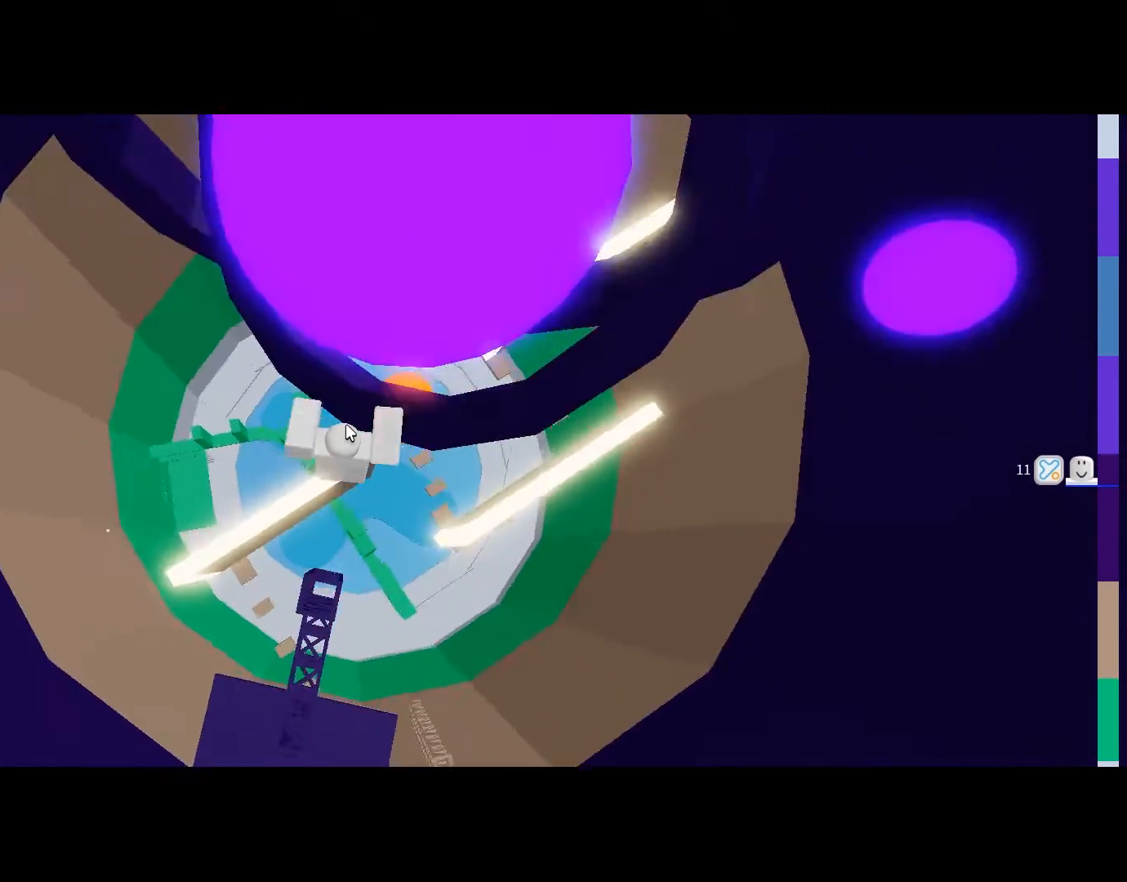
{"keys": [], "mouse": ["right"], "events": [[433, "w", "up"]]}
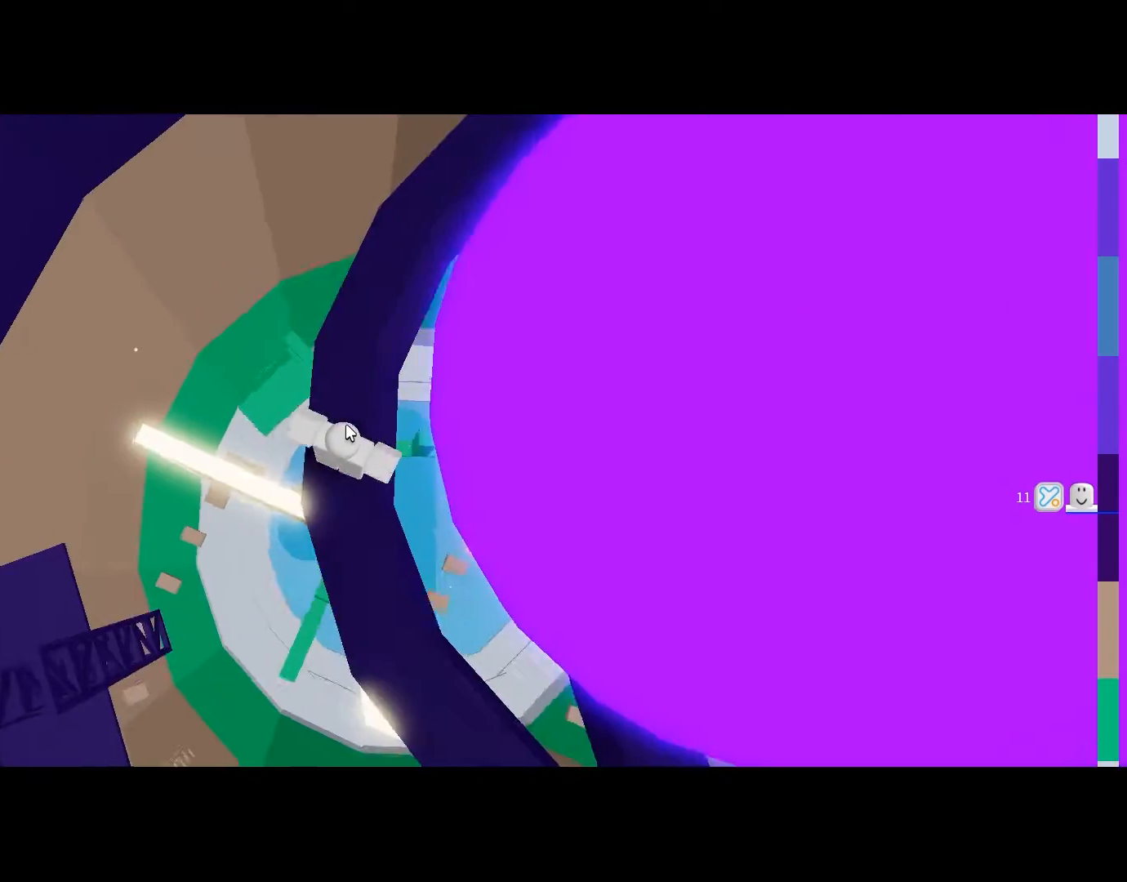
{"keys": [], "mouse": [], "events": [[33, "mouse_right", "up"], [200, "shift", "down"], [200, "w", "down"], [300, "shift", "up"], [401, "w", "up"]]}
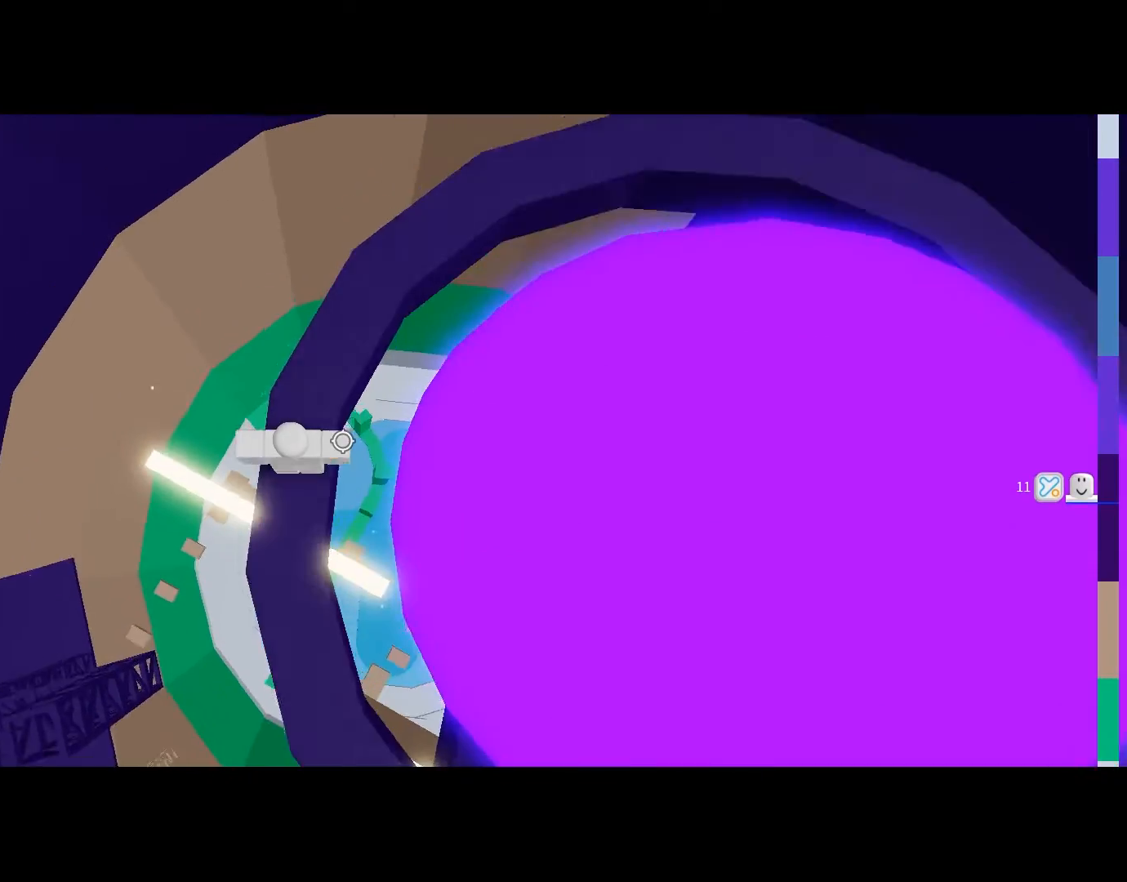
{"keys": [], "mouse": [], "events": [[33, "w", "down"], [267, "w", "up"]]}
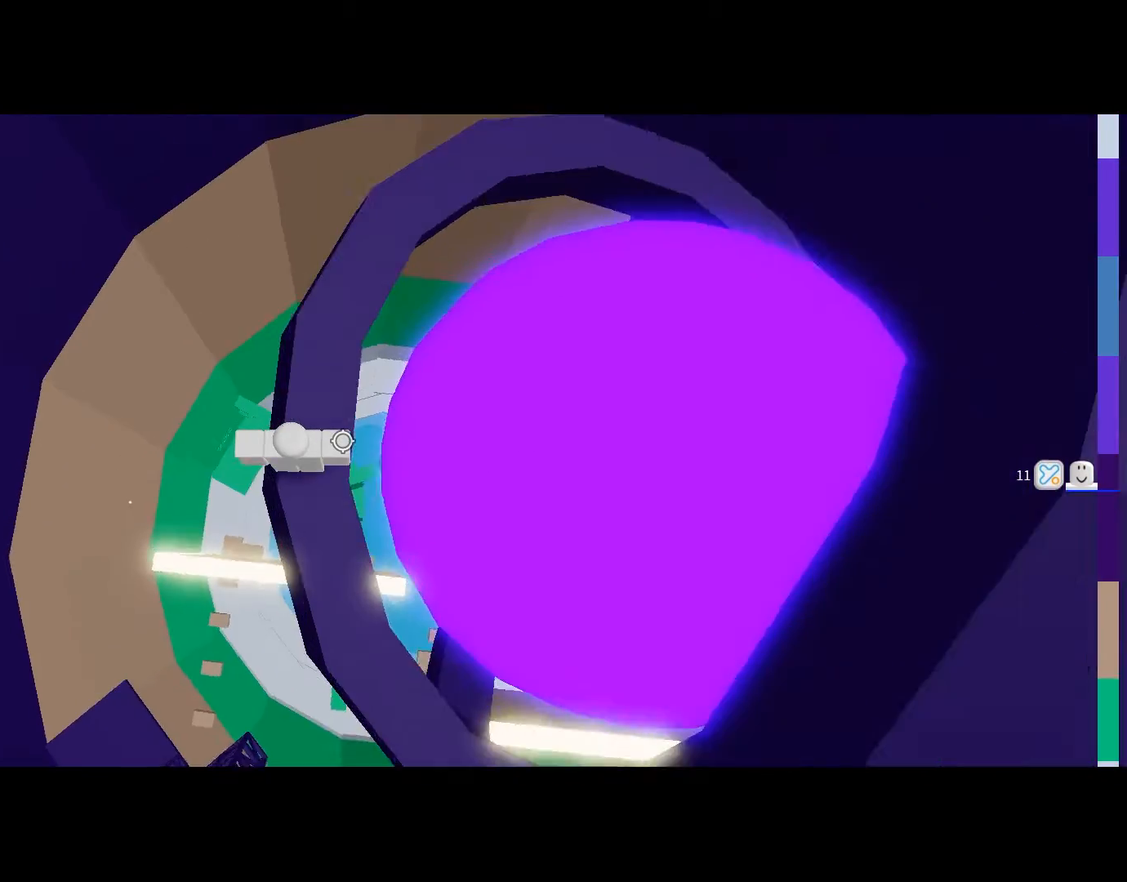
{"keys": [], "mouse": [], "events": [[200, "s", "down"], [234, "a", "down"], [267, "a", "up"], [267, "s", "up"]]}
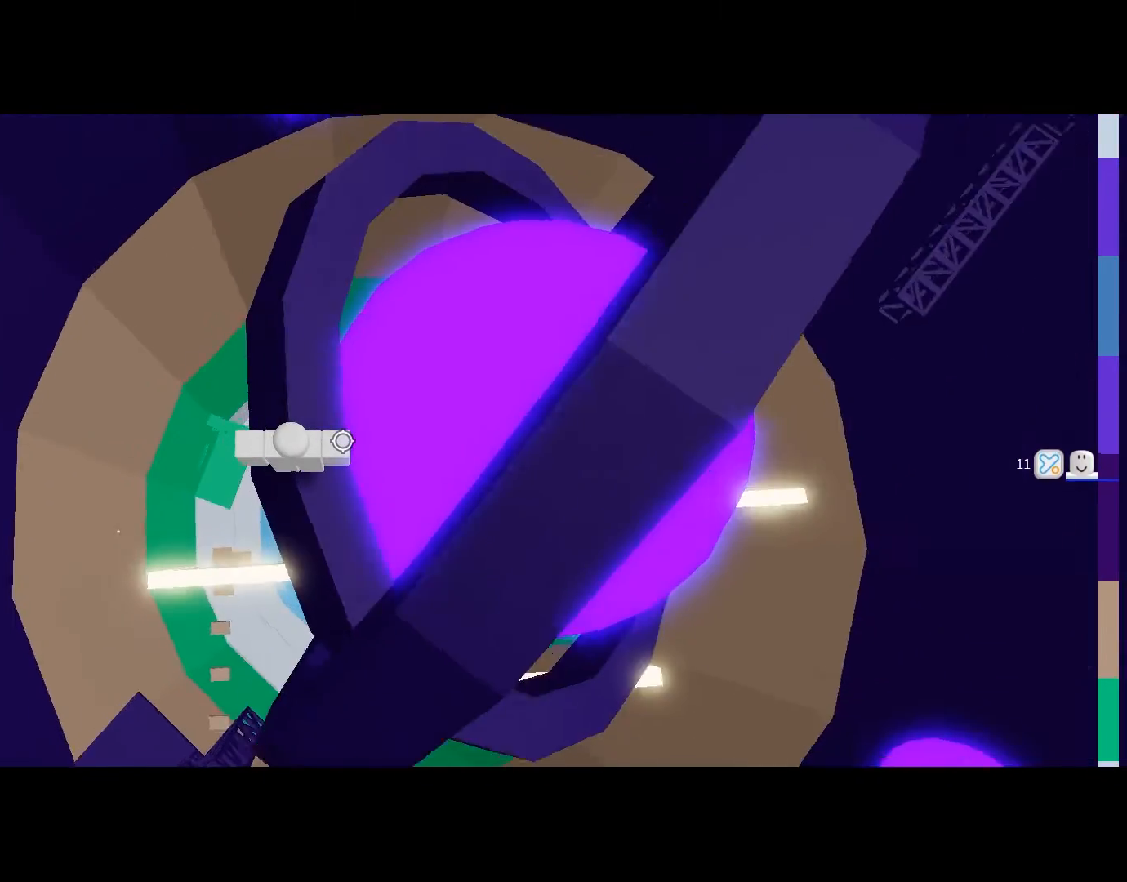
{"keys": ["w"], "mouse": [], "events": [[300, "space", "down"], [367, "w", "down"], [400, "space", "up"]]}
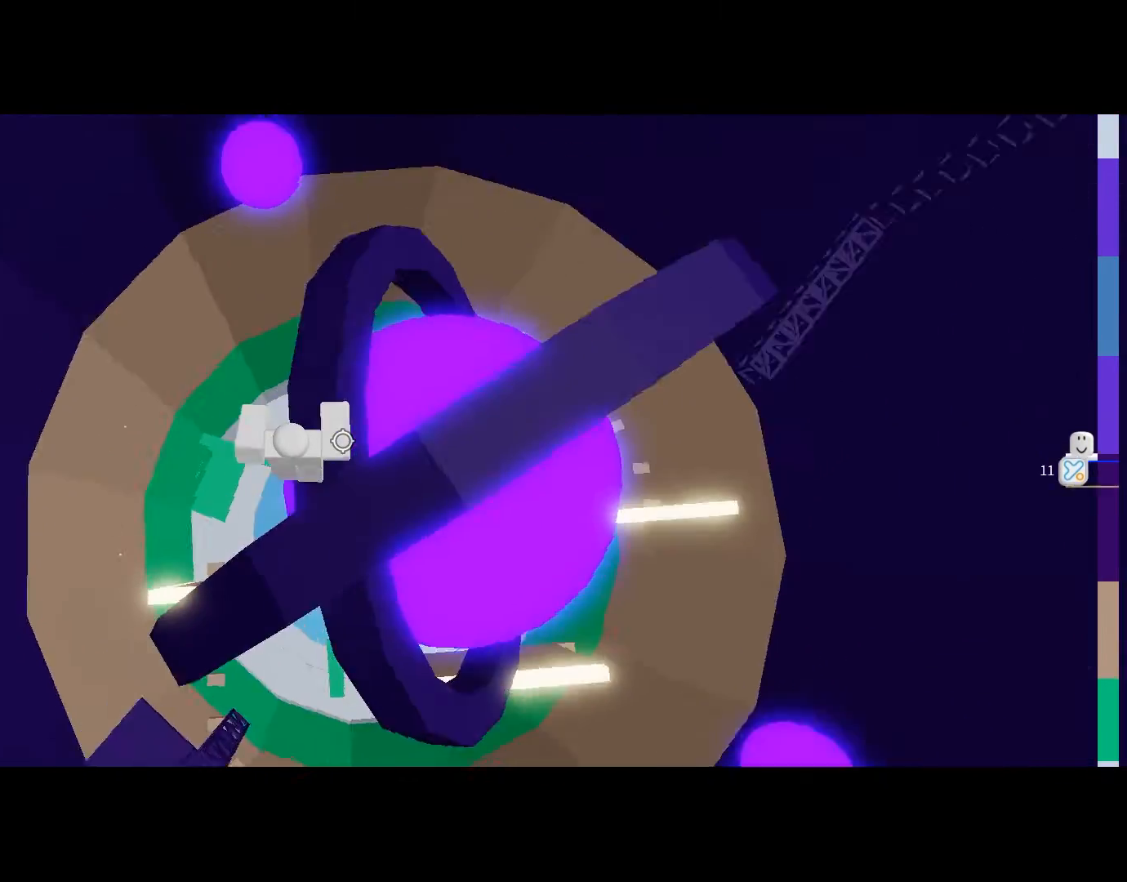
{"keys": [], "mouse": [], "events": [[501, "w", "up"]]}
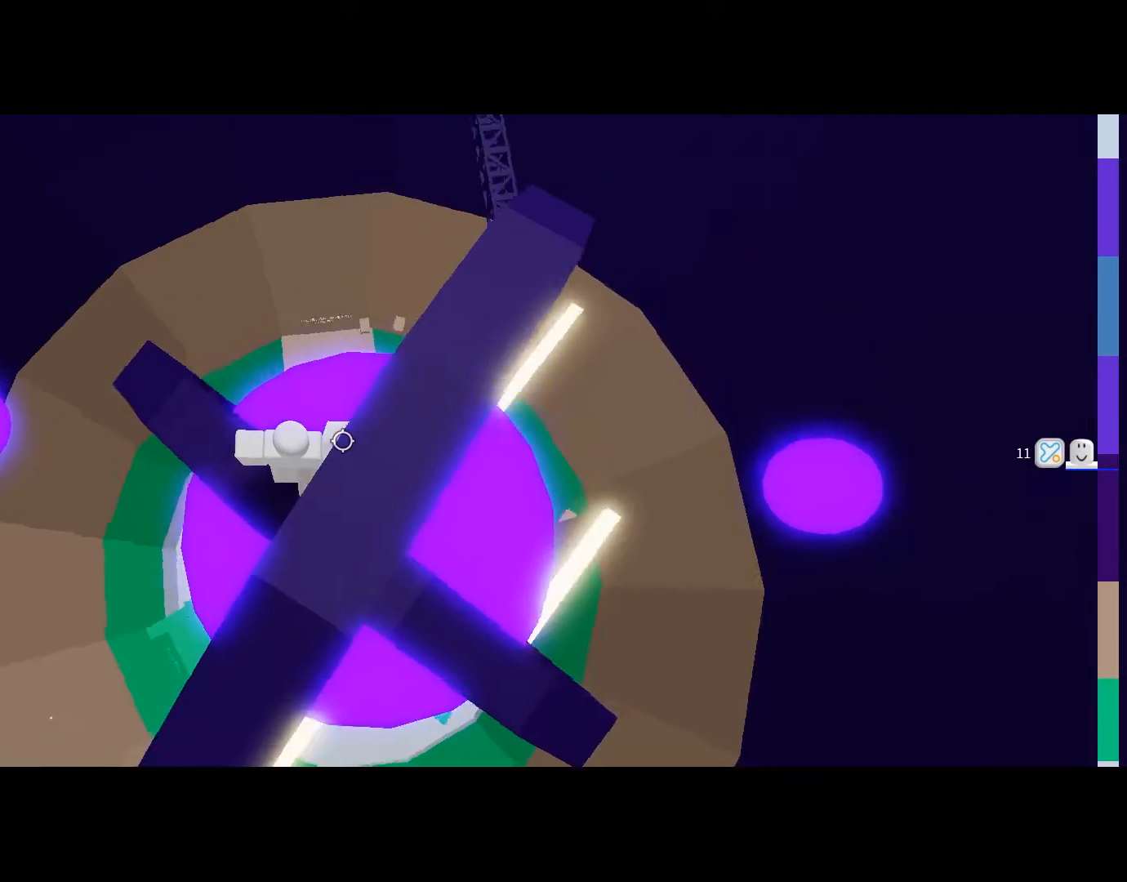
{"keys": [], "mouse": [], "events": [[233, "s", "down"], [333, "s", "up"]]}
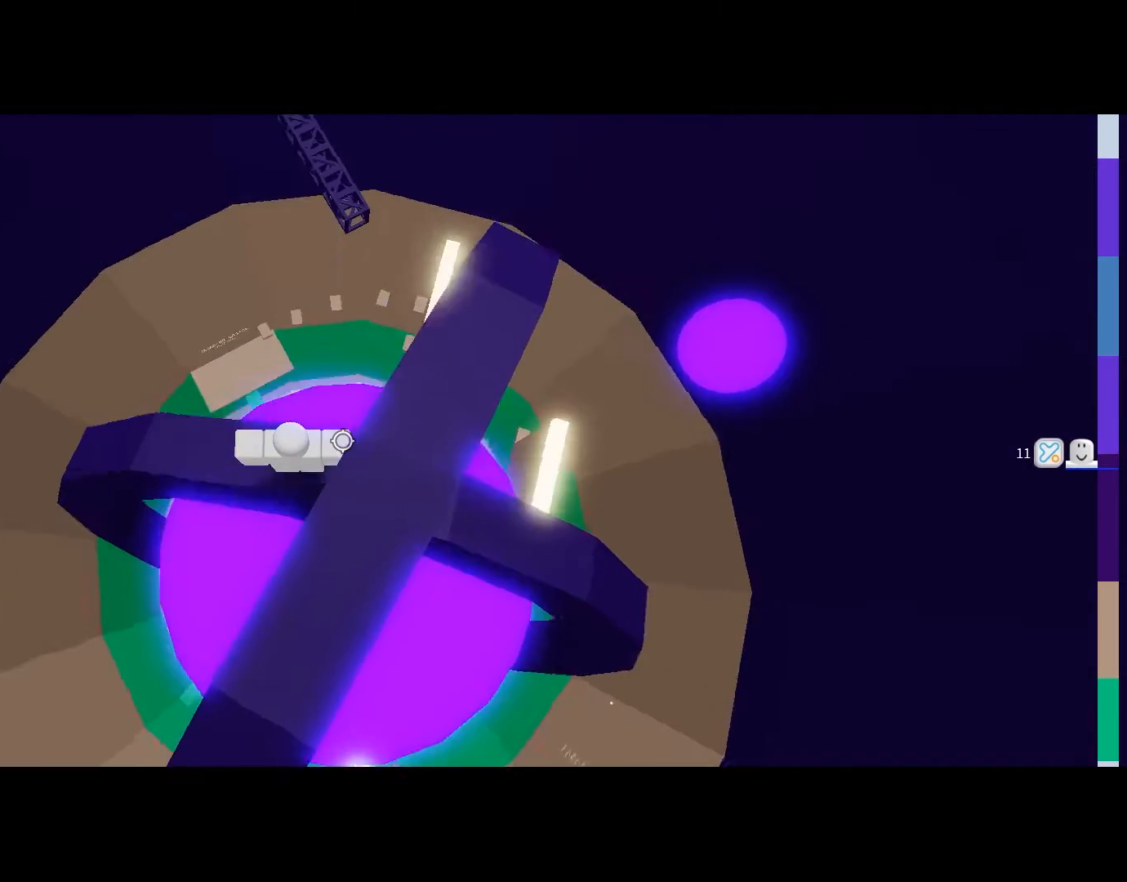
{"keys": [], "mouse": [], "events": [[167, "s", "down"], [200, "s", "up"]]}
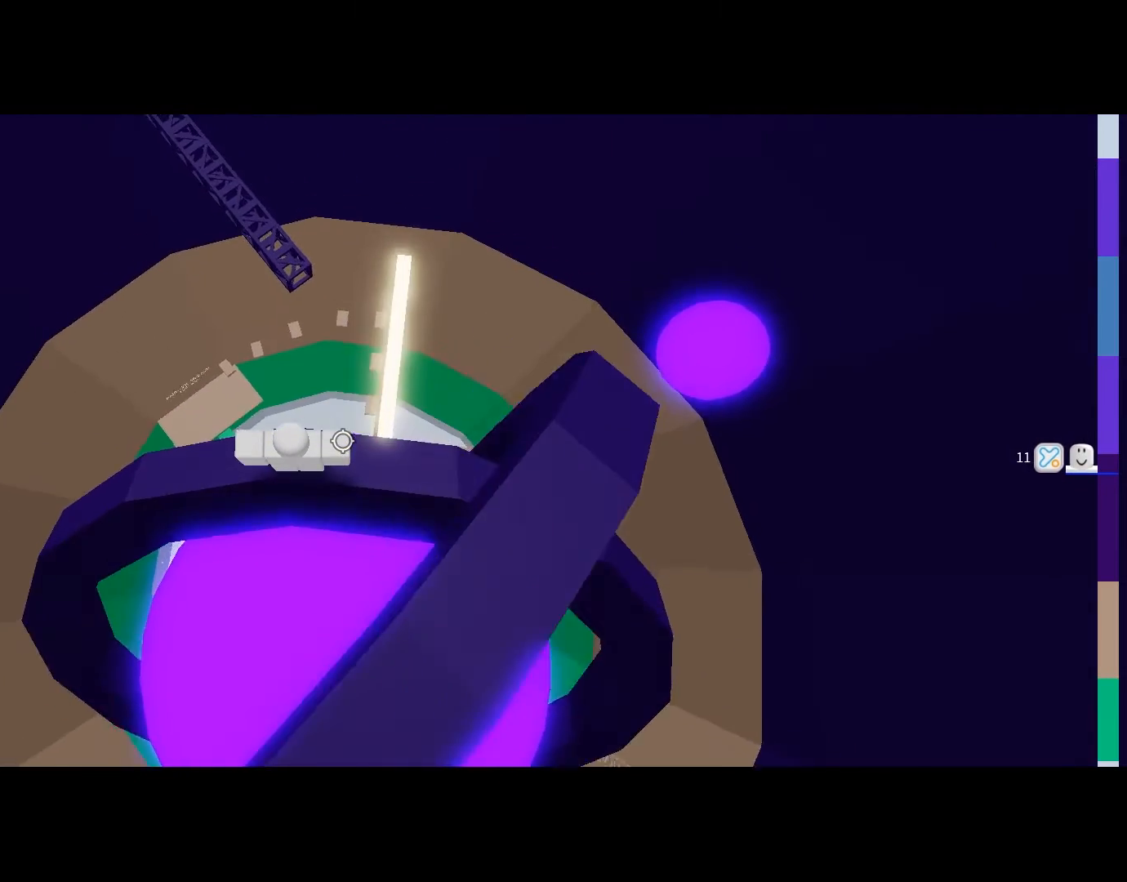
{"keys": [], "mouse": ["right"], "events": [[133, "shift", "down"], [267, "shift", "up"], [500, "mouse_right", "down"]]}
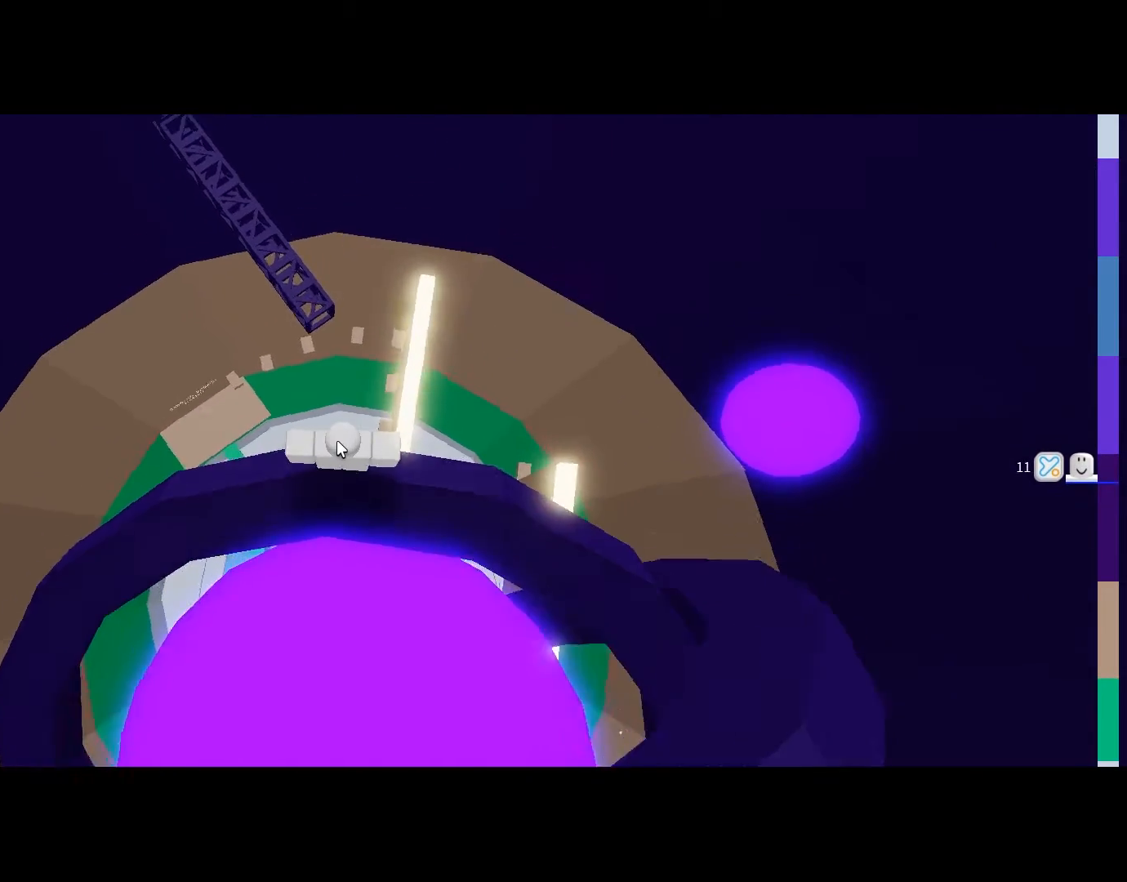
{"keys": ["w"], "mouse": ["right"], "events": [[67, "w", "down"], [134, "space", "down"], [300, "space", "up"]]}
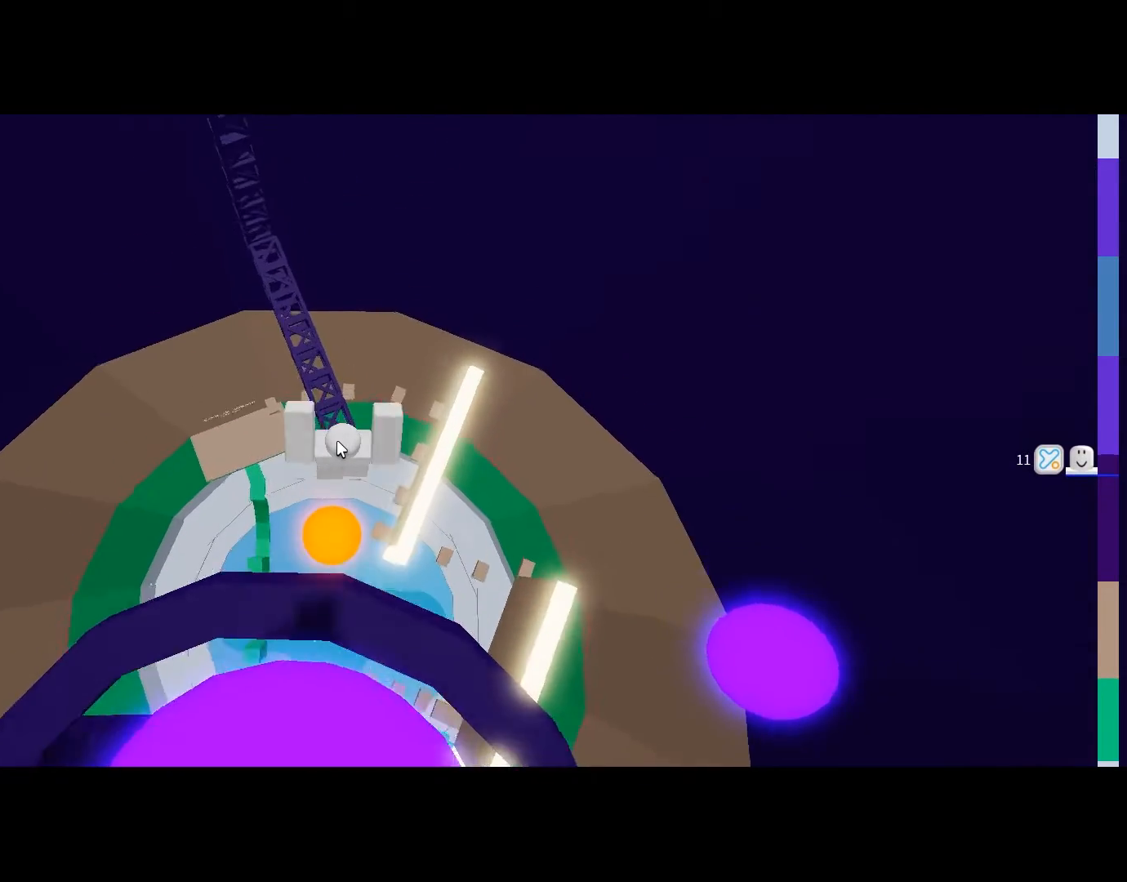
{"keys": ["w"], "mouse": ["right"], "events": []}
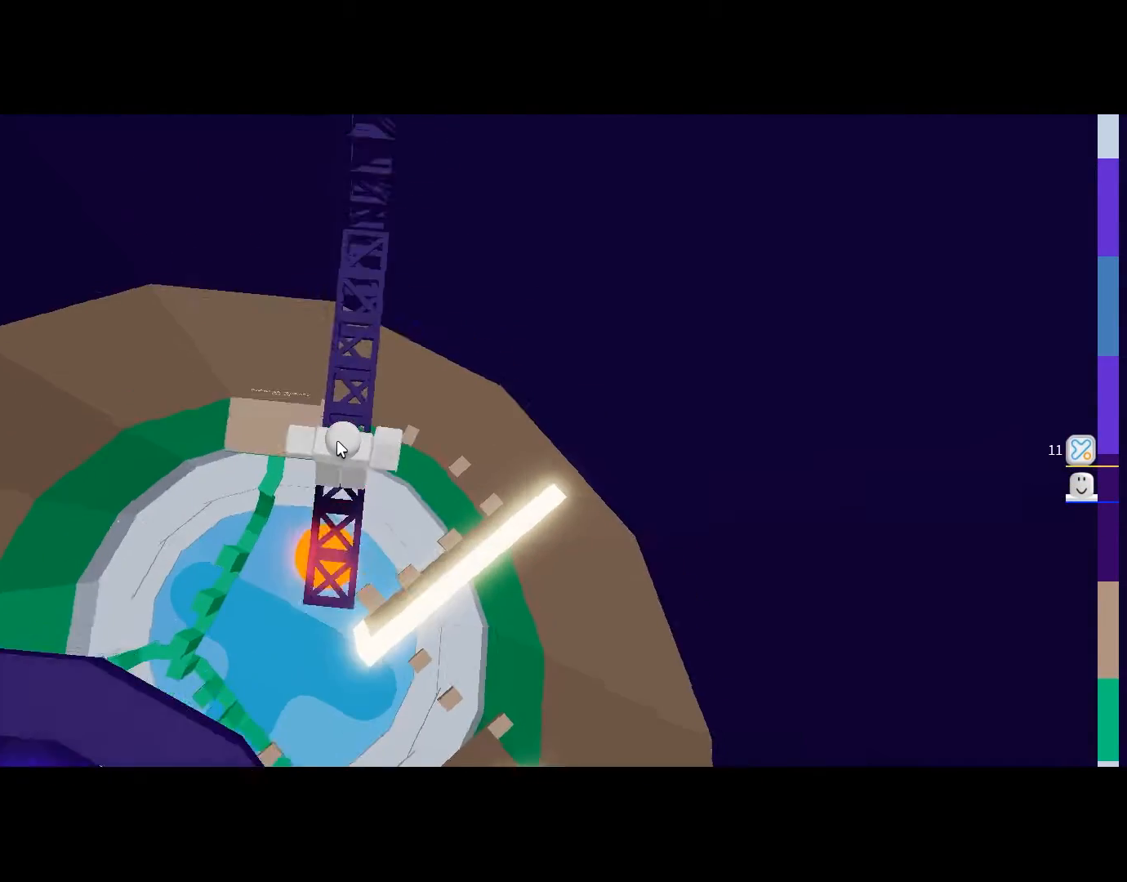
{"keys": ["space", "w"], "mouse": [], "events": [[434, "mouse_right", "up"], [501, "space", "down"]]}
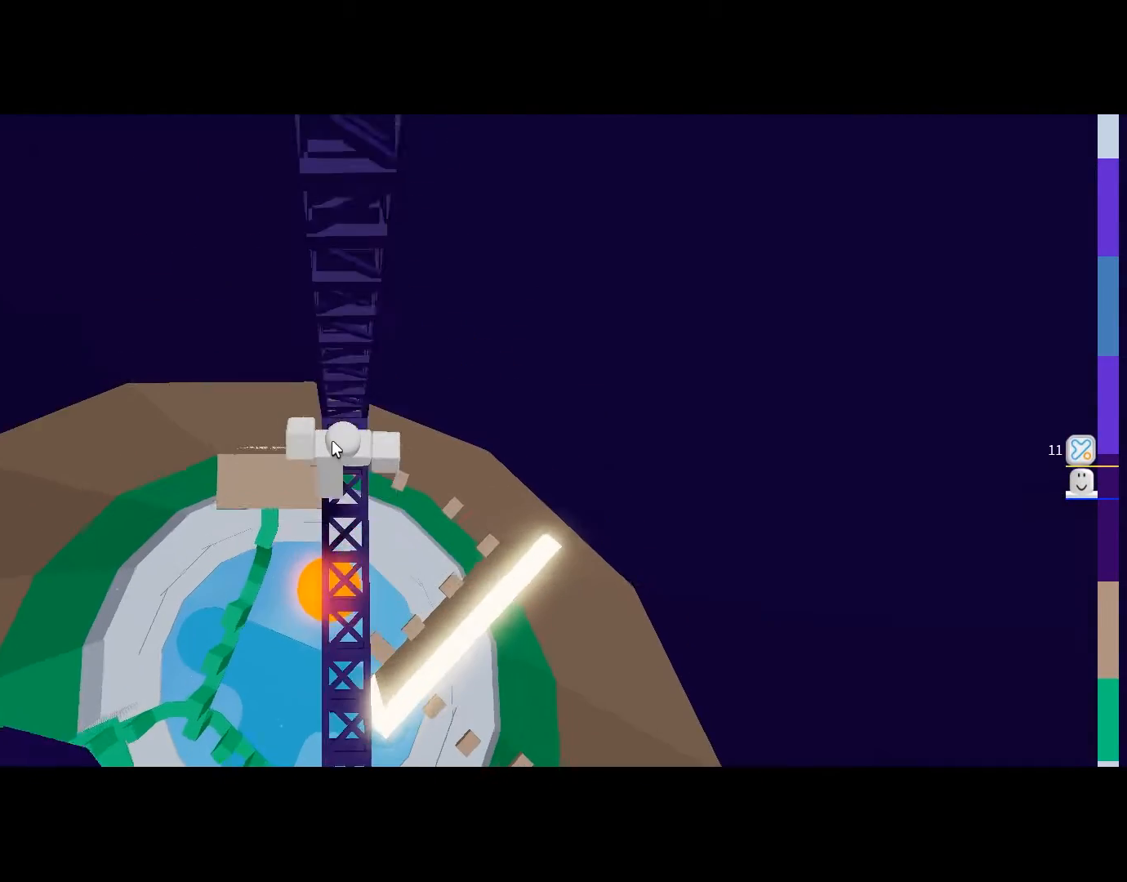
{"keys": ["w"], "mouse": [], "events": [[300, "space", "up"]]}
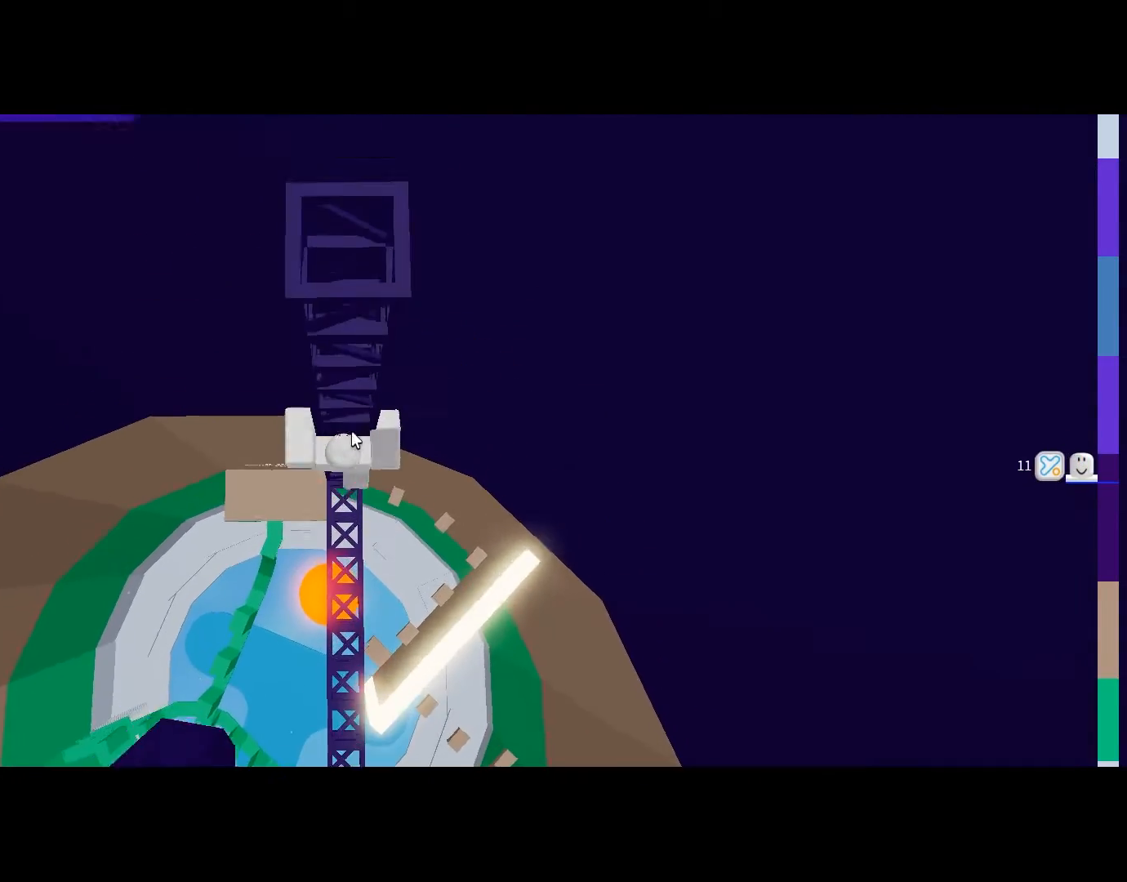
{"keys": ["w"], "mouse": ["right"], "events": [[267, "mouse_right", "down"]]}
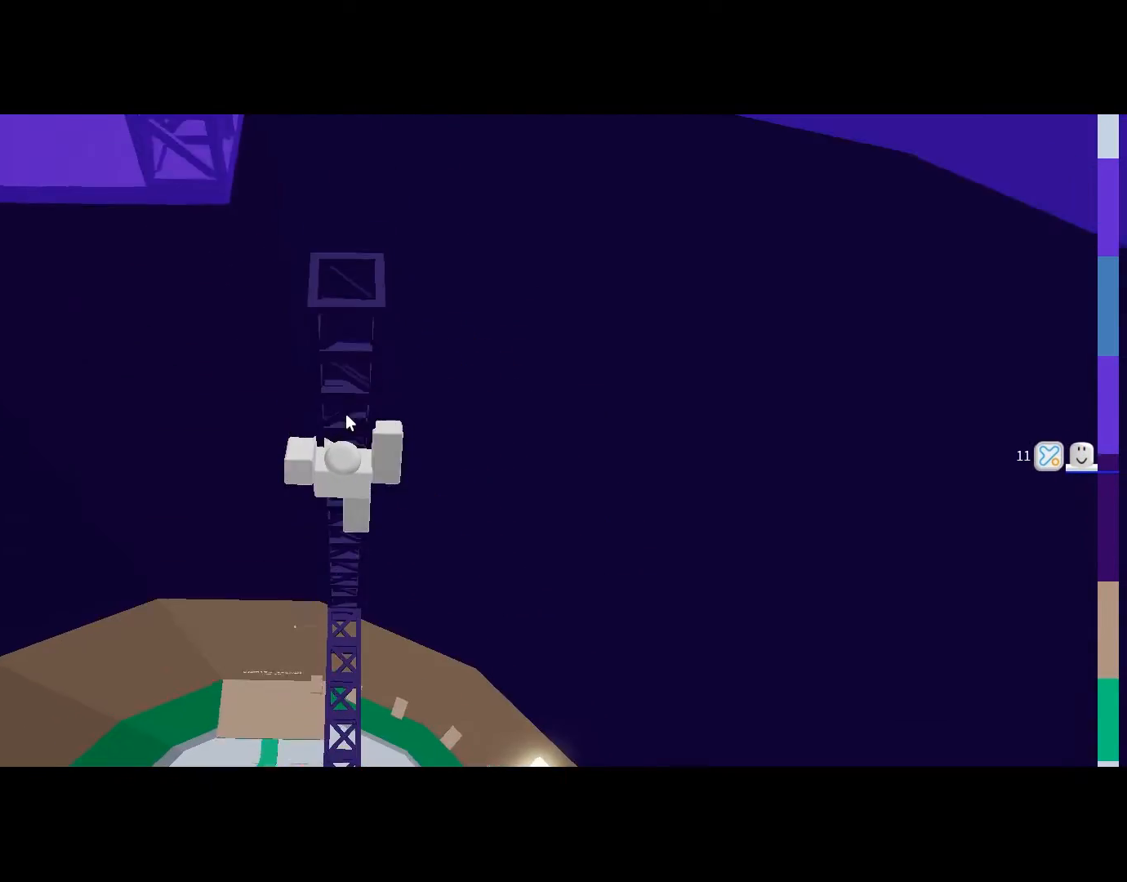
{"keys": ["w"], "mouse": [], "events": [[433, "mouse_right", "up"]]}
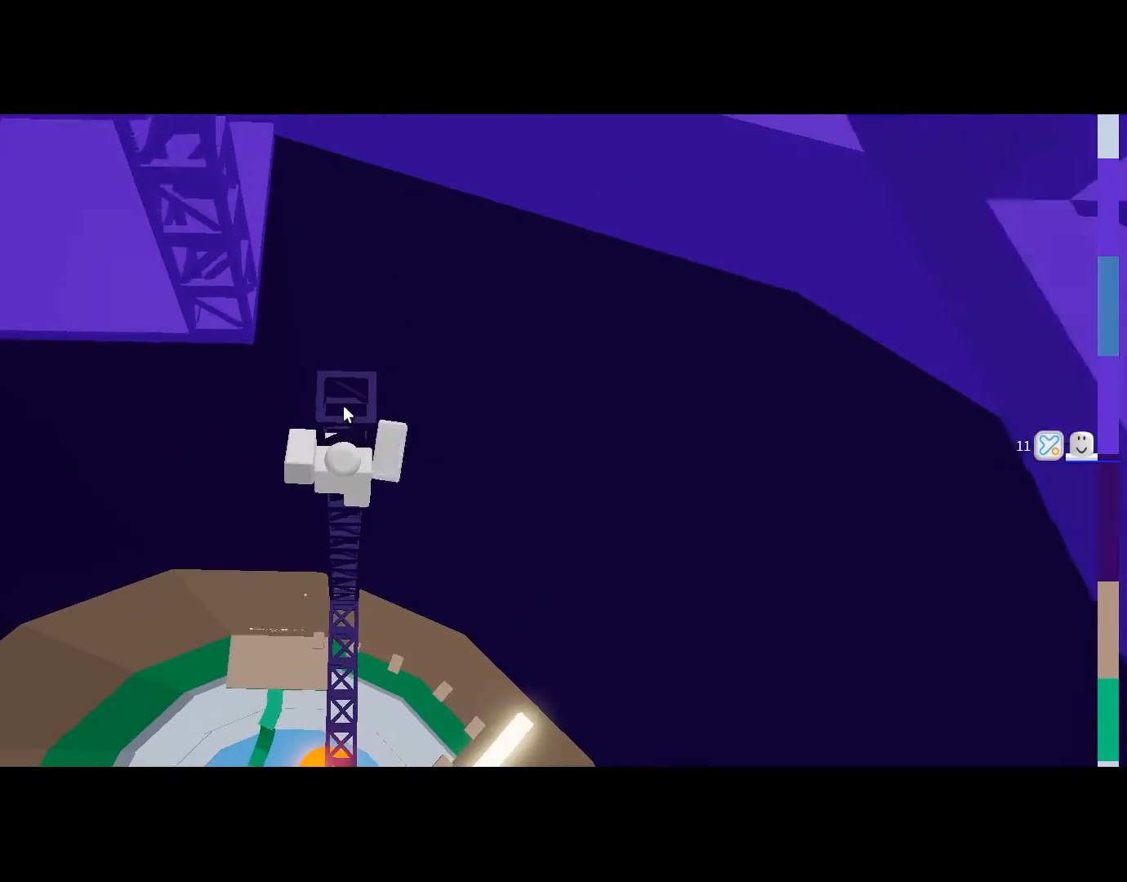
{"keys": [], "mouse": ["right"], "events": [[401, "mouse_right", "down"], [434, "w", "up"]]}
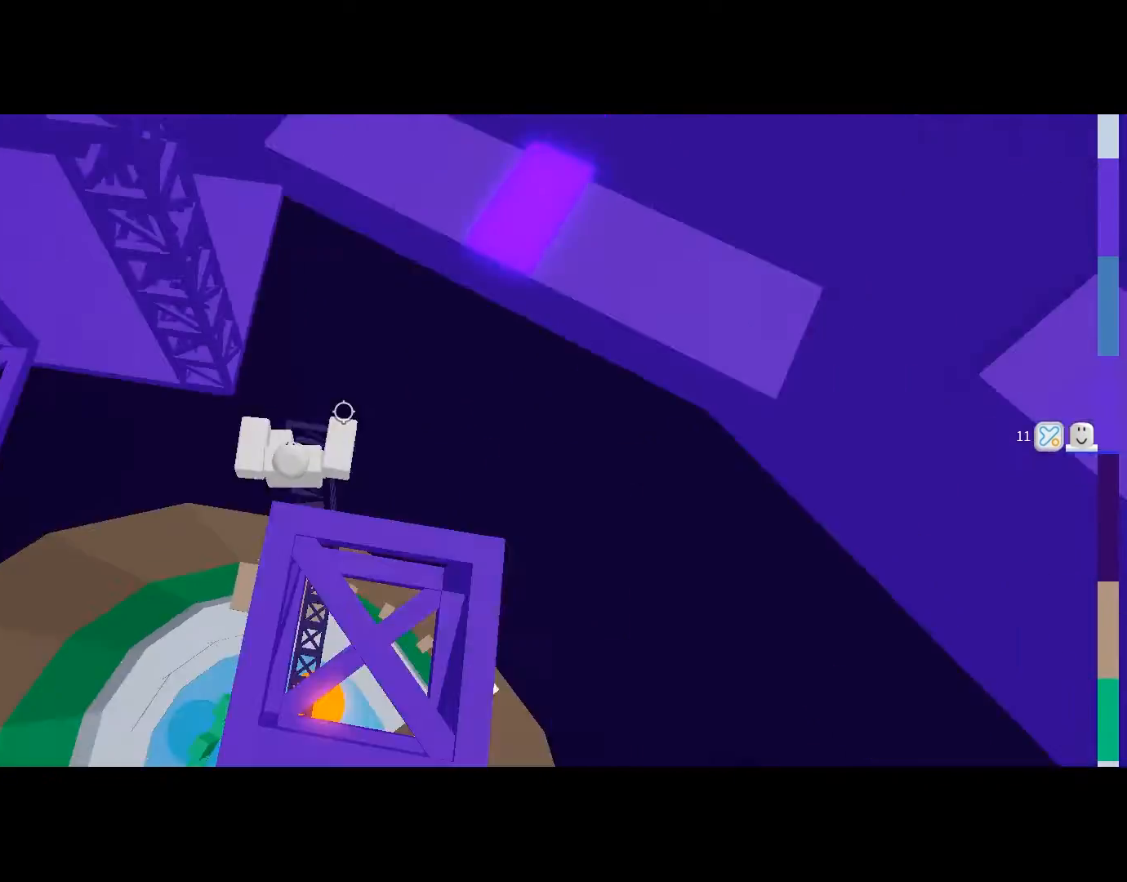
{"keys": ["d"], "mouse": ["right"], "events": [[33, "shift", "down"], [66, "shift", "up"], [66, "w", "down"], [166, "d", "down"], [267, "space", "down"], [400, "space", "up"], [500, "w", "up"]]}
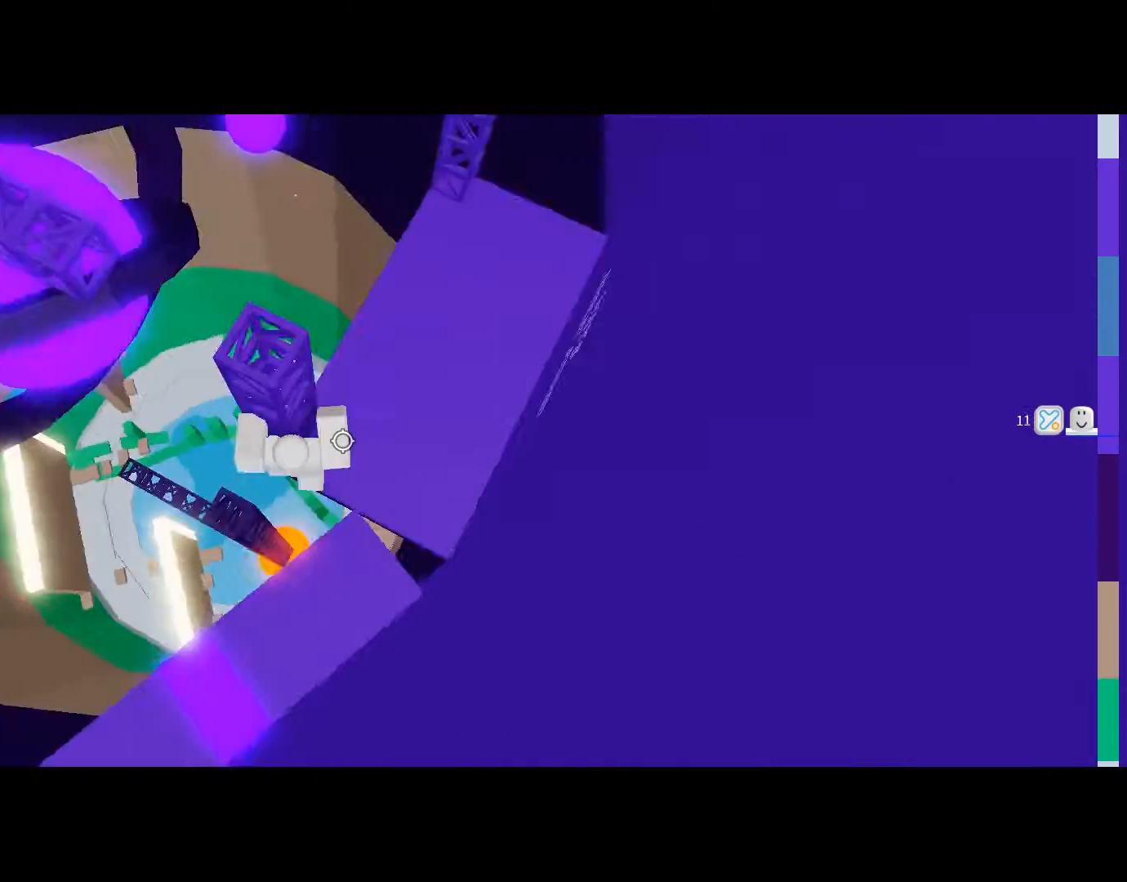
{"keys": ["w"], "mouse": ["right"], "events": [[267, "d", "up"], [467, "w", "down"]]}
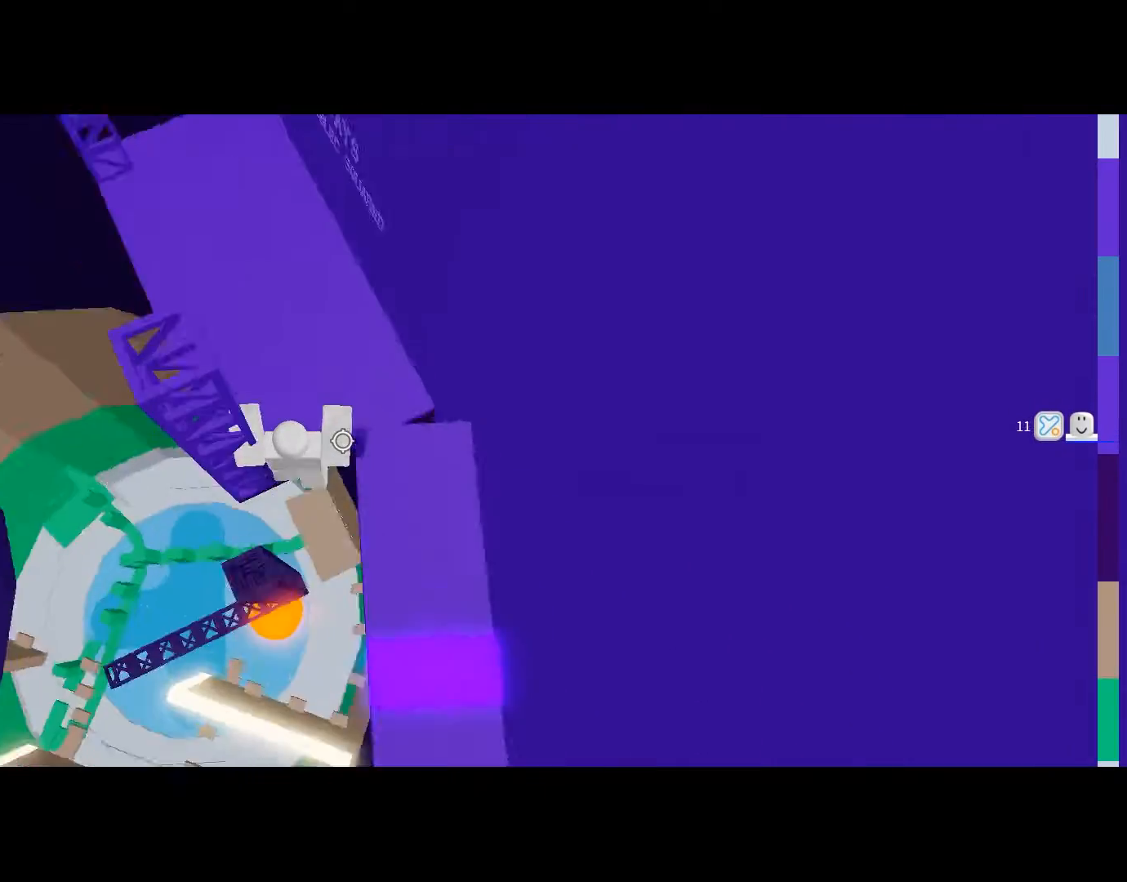
{"keys": ["space", "w"], "mouse": ["right"], "events": [[200, "w", "up"], [367, "w", "down"], [400, "space", "down"]]}
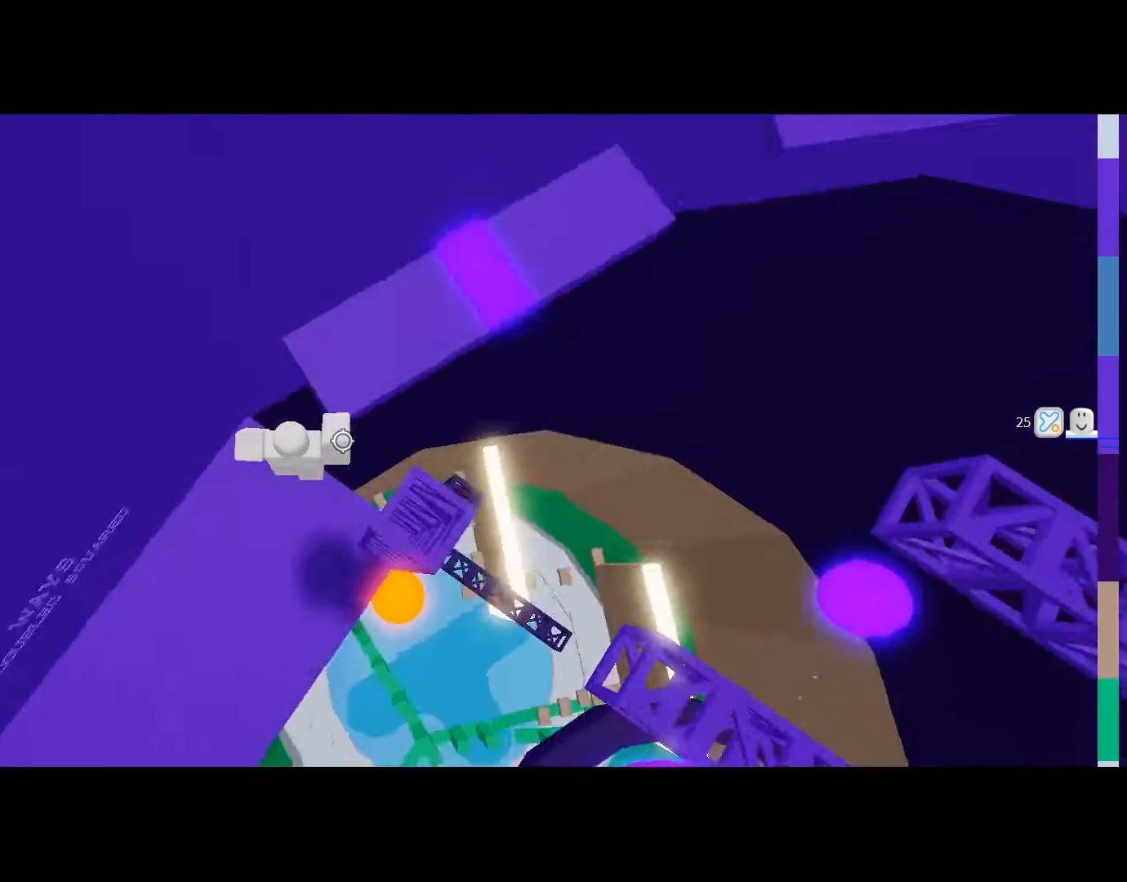
{"keys": ["d"], "mouse": [], "events": [[34, "space", "up"], [234, "mouse_right", "up"], [234, "w", "up"], [267, "d", "down"], [300, "space", "down"], [501, "space", "up"]]}